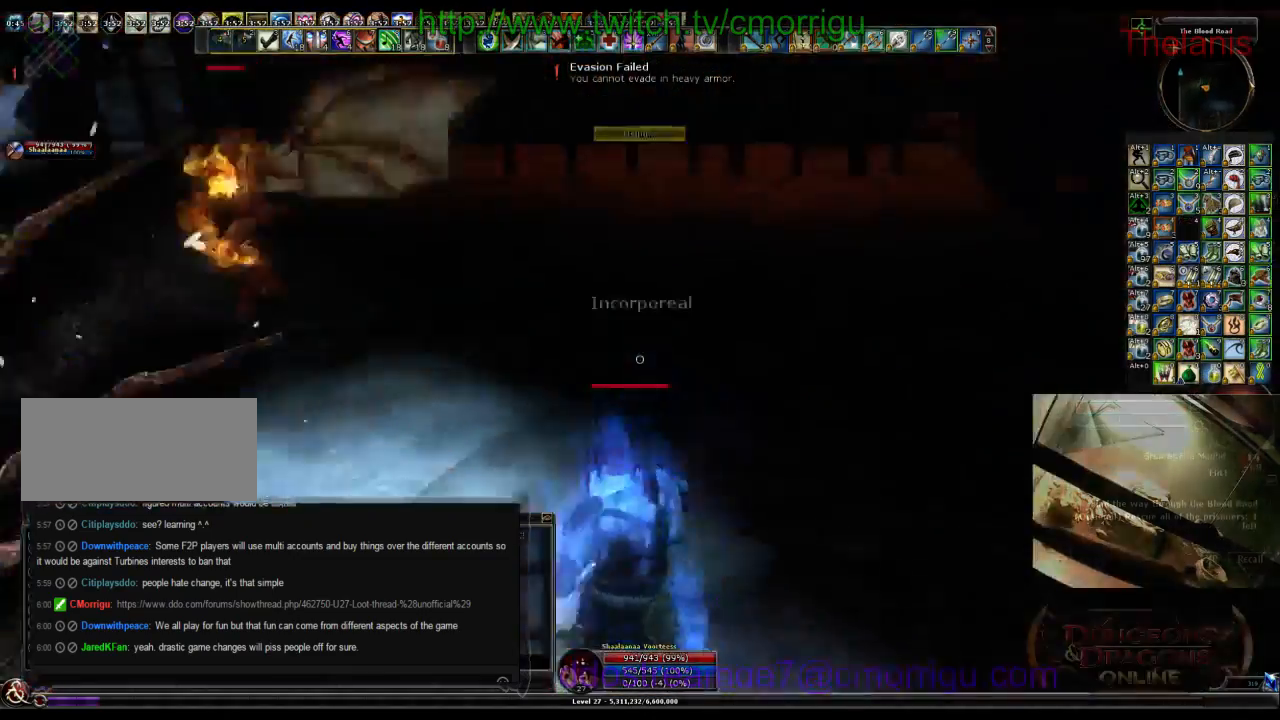
Gameplay with keyboard; each line is a JSON object with the keys held at the frame after it. "events" lists presses ("down") and releases ("up") of ".", "/", "0", "1", "2", "3", "4", "5", "6", "7", "8", "9", "a", "b", "backslash", "backspace", "c", "caps_lock", "comma", "ctrl_l", "ctrl_r", "d", "e", "equals", "escape", "f", "f1", "f10", "f11", "f12", "f2", "f3", "f4", "f5", "f6", "f7", "f8", "f9", "g", "h", "i", "j", "k", "l", "lbracket", "m", "minus", "n", "o", "p", "q", "quote", "r", "rbracket", "return", "s", "semicolon", "shift_l", "shift_r", "space", "t", "tab", "tilde", "u", "v", "w", "x", "y" and "z" between this image and that frame as [ms after this image, input, new state], when the widget could be followed in between. No other keys are recorded. Mouse input is not recorded.
{"keys": []}
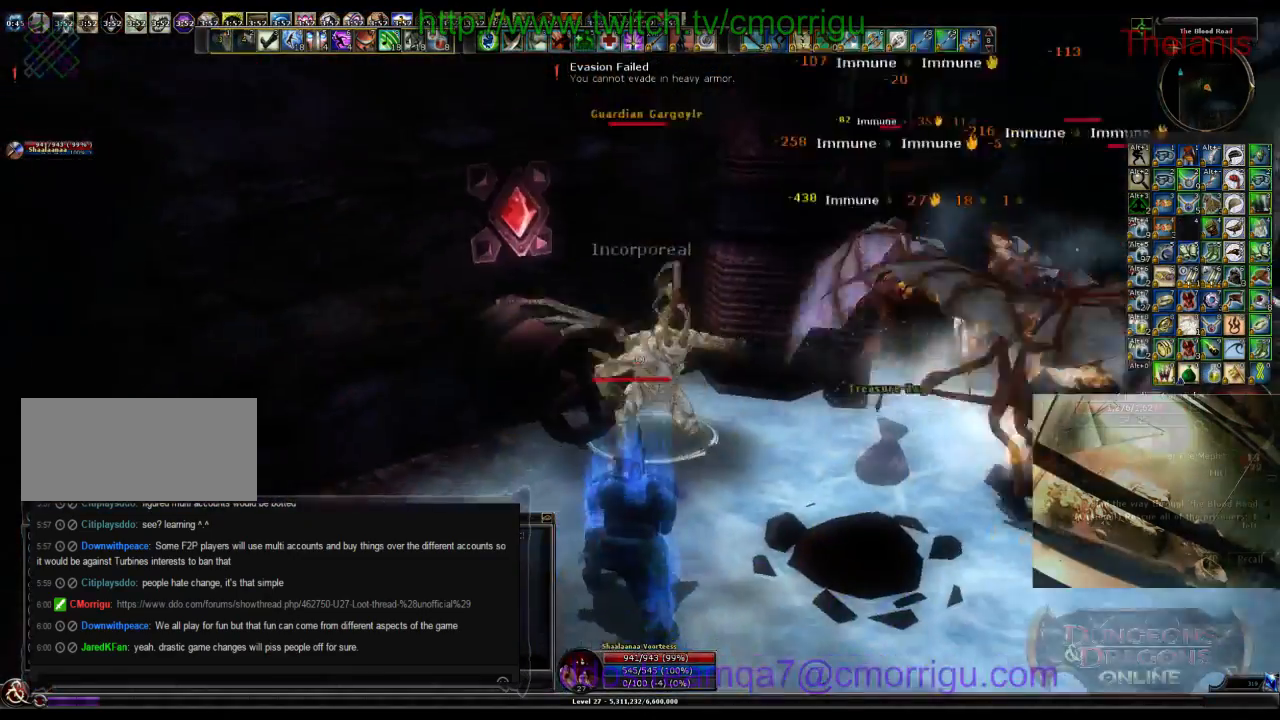
{"keys": [], "events": []}
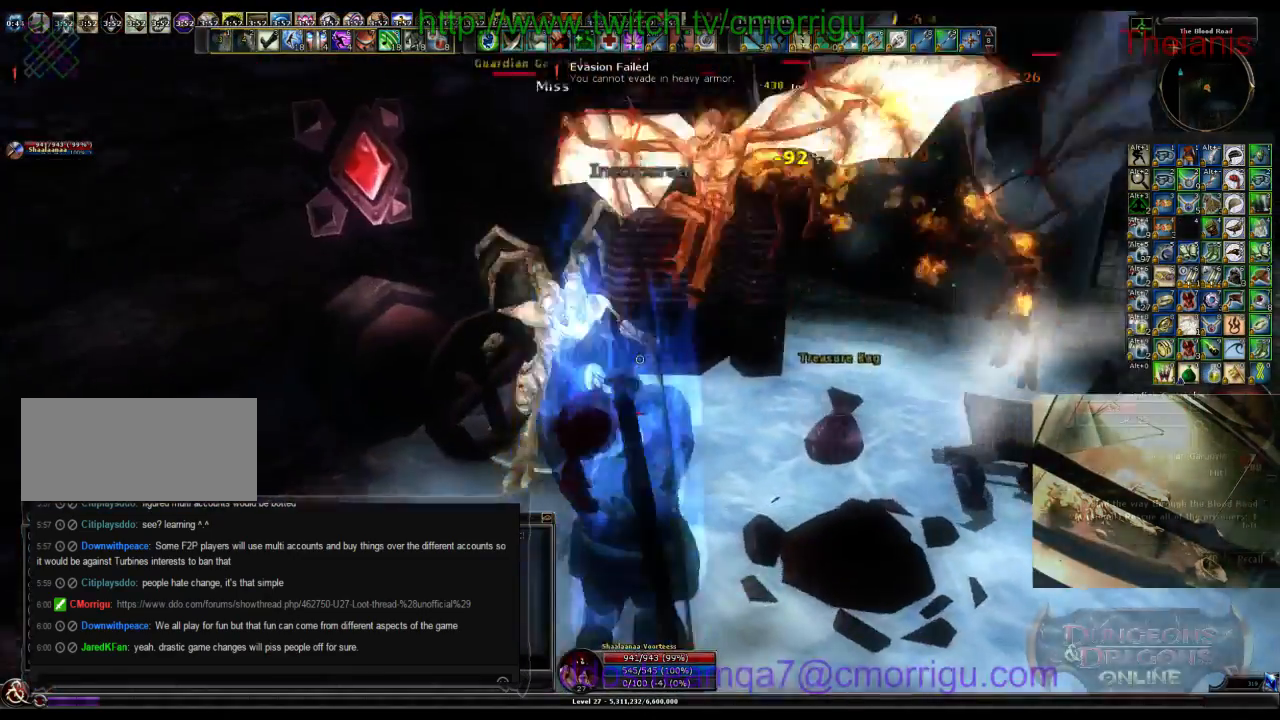
{"keys": [], "events": []}
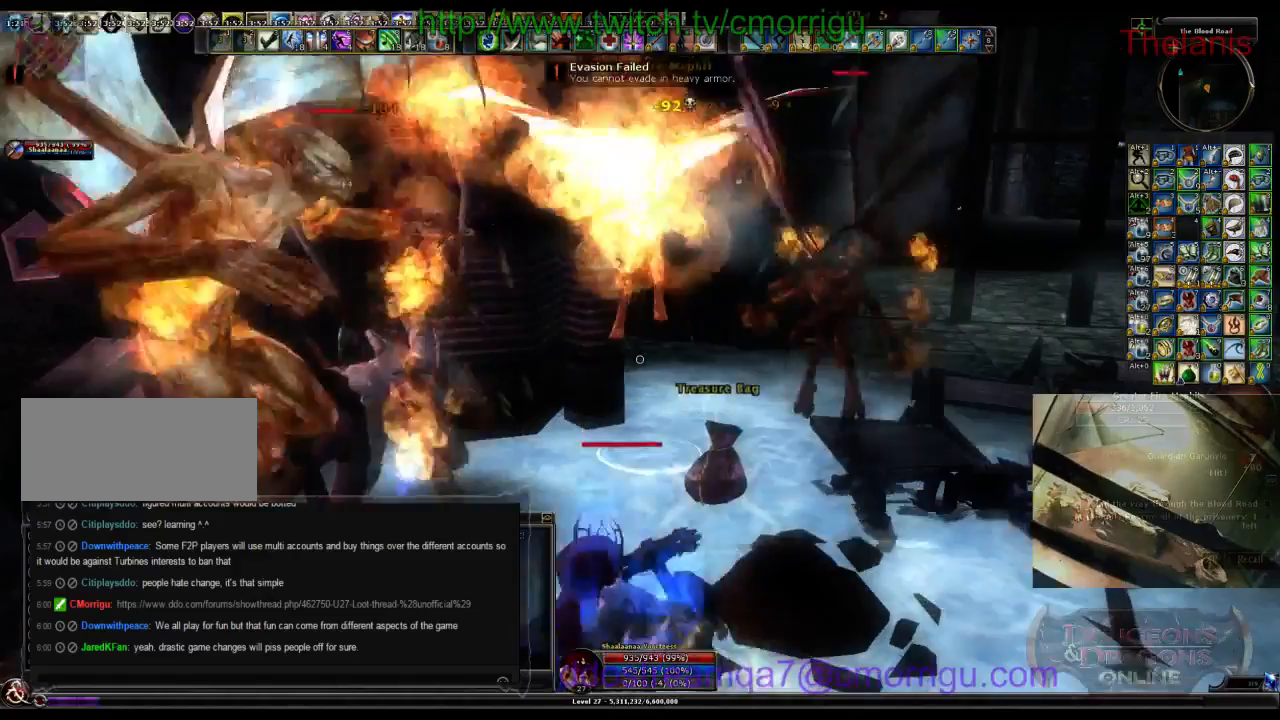
{"keys": []}
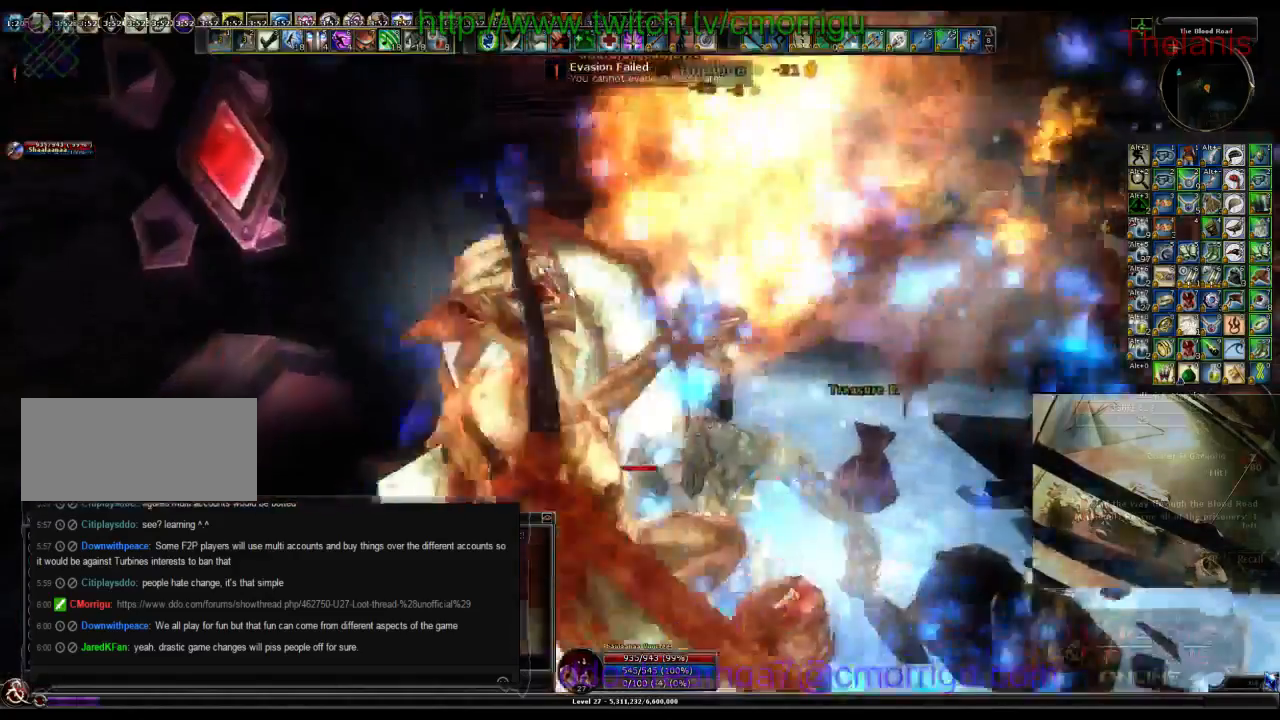
{"keys": ["s"], "events": [[34, "d", "down"], [134, "2", "down"], [234, "d", "up"], [434, "2", "up"], [500, "s", "down"]]}
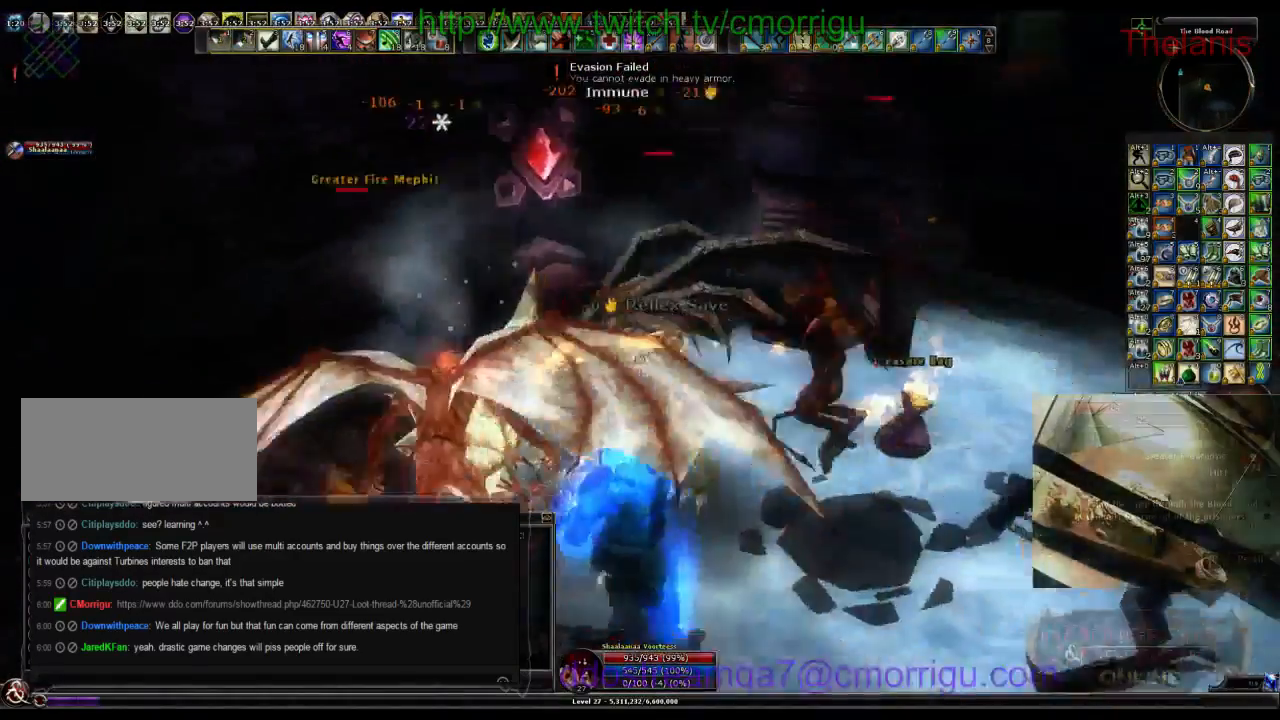
{"keys": [], "events": [[267, "s", "up"], [300, "1", "down"], [467, "1", "up"]]}
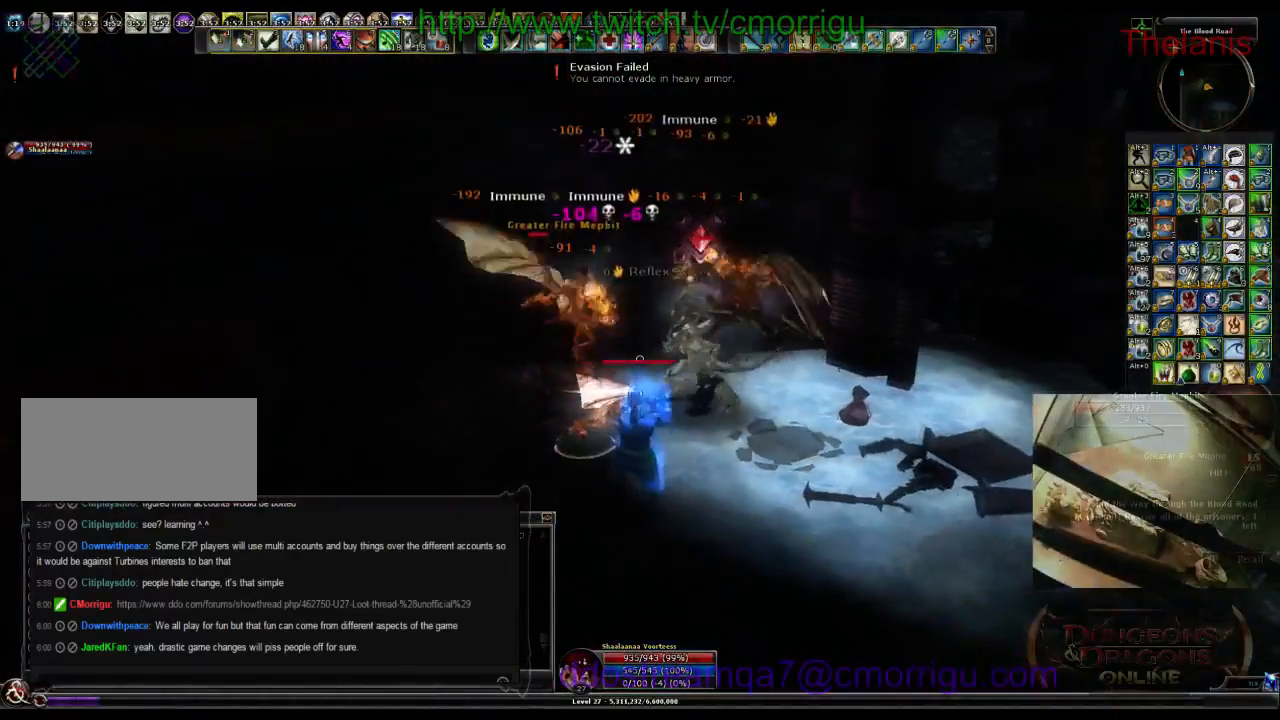
{"keys": [], "events": []}
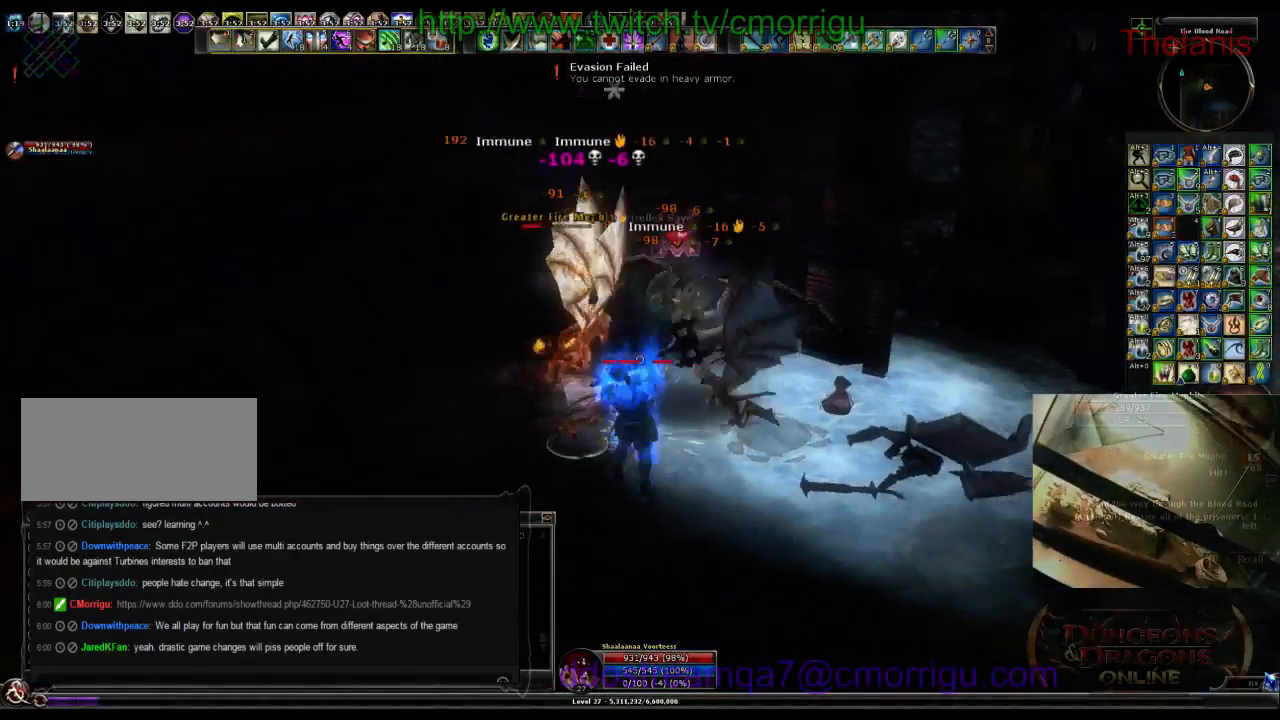
{"keys": [], "events": []}
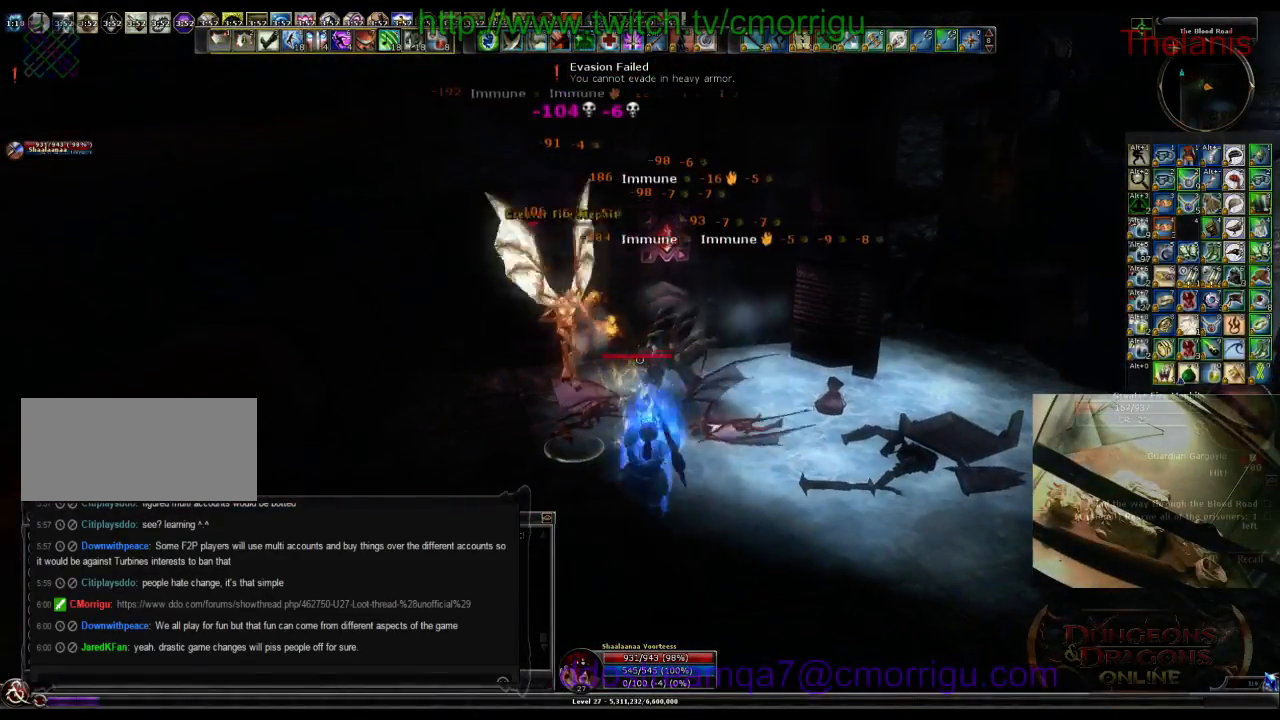
{"keys": [], "events": [[100, "1", "down"], [267, "1", "up"]]}
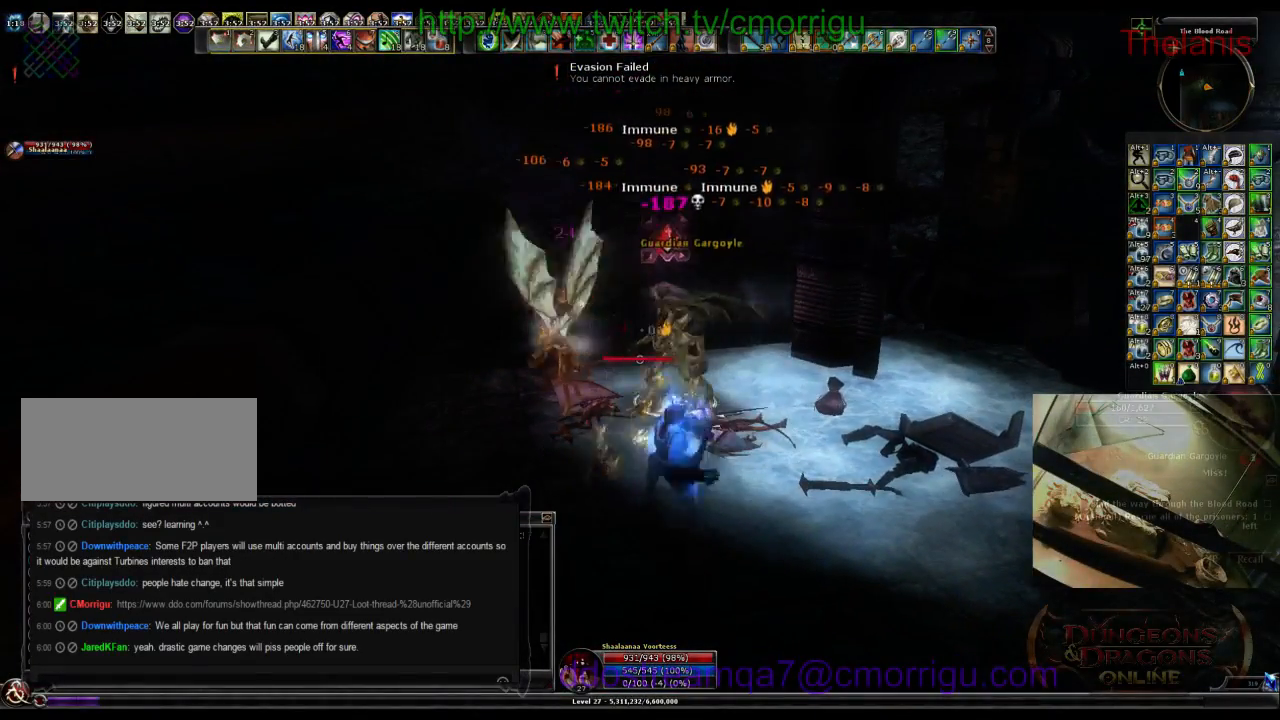
{"keys": [], "events": [[200, "2", "down"], [367, "2", "up"]]}
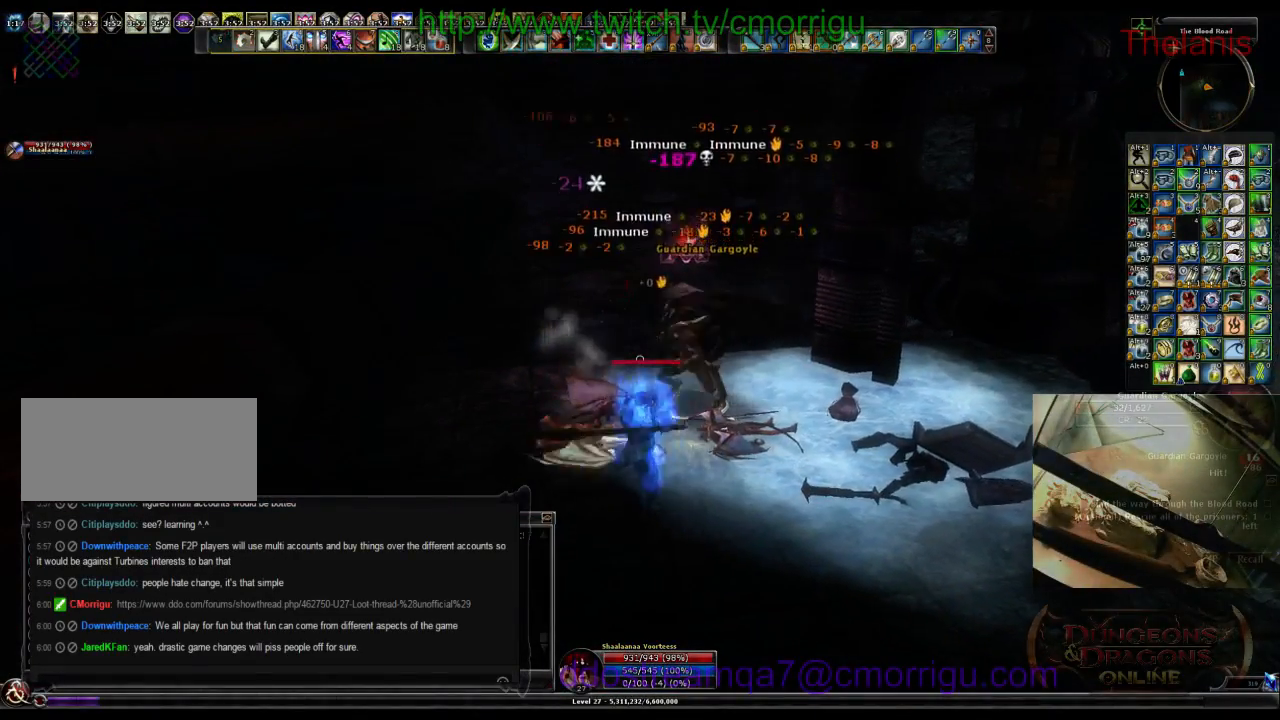
{"keys": ["a", "w"], "events": [[334, "a", "down"], [434, "w", "down"]]}
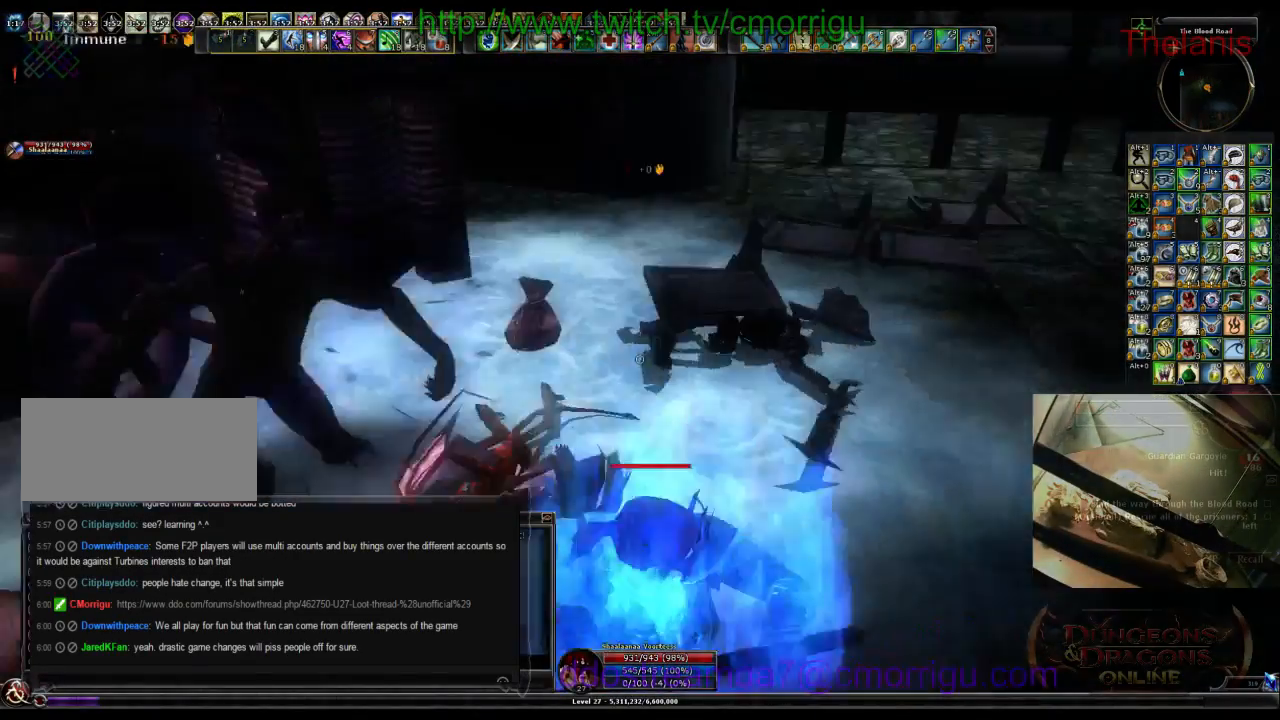
{"keys": [], "events": [[34, "a", "up"], [100, "w", "up"]]}
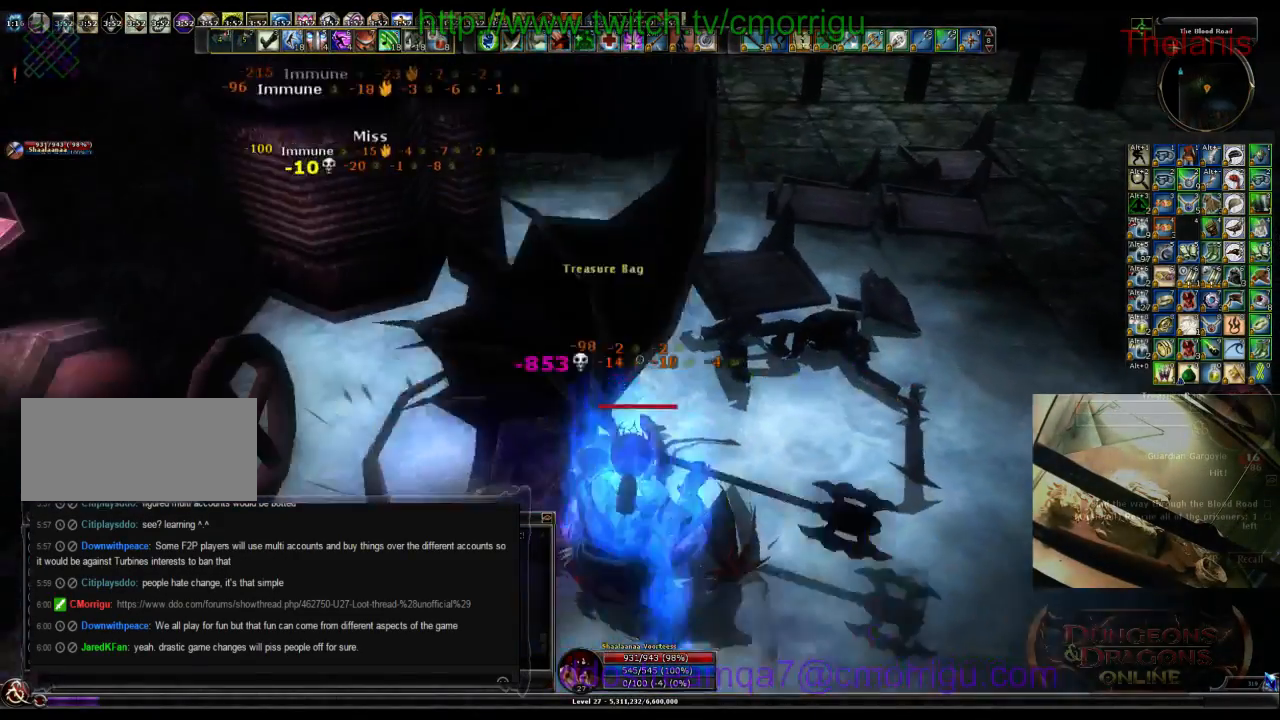
{"keys": [], "events": [[67, "w", "down"], [267, "w", "up"]]}
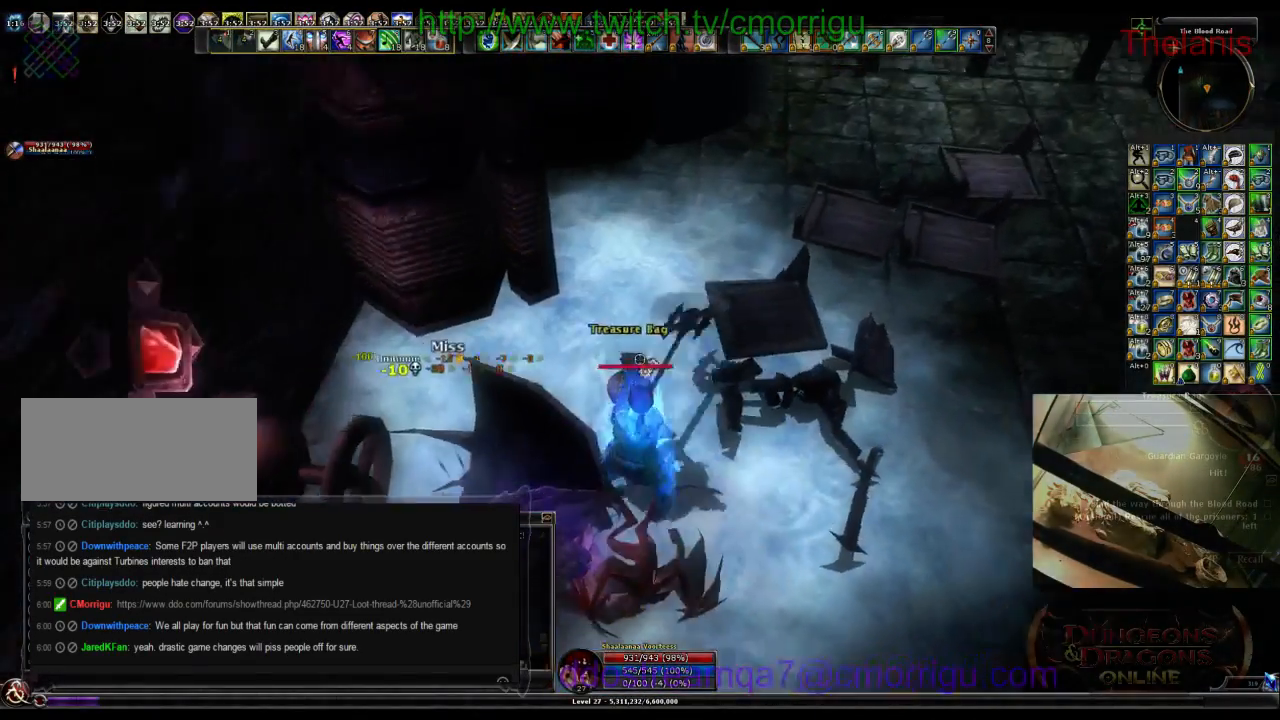
{"keys": [], "events": [[34, "e", "down"], [234, "e", "up"]]}
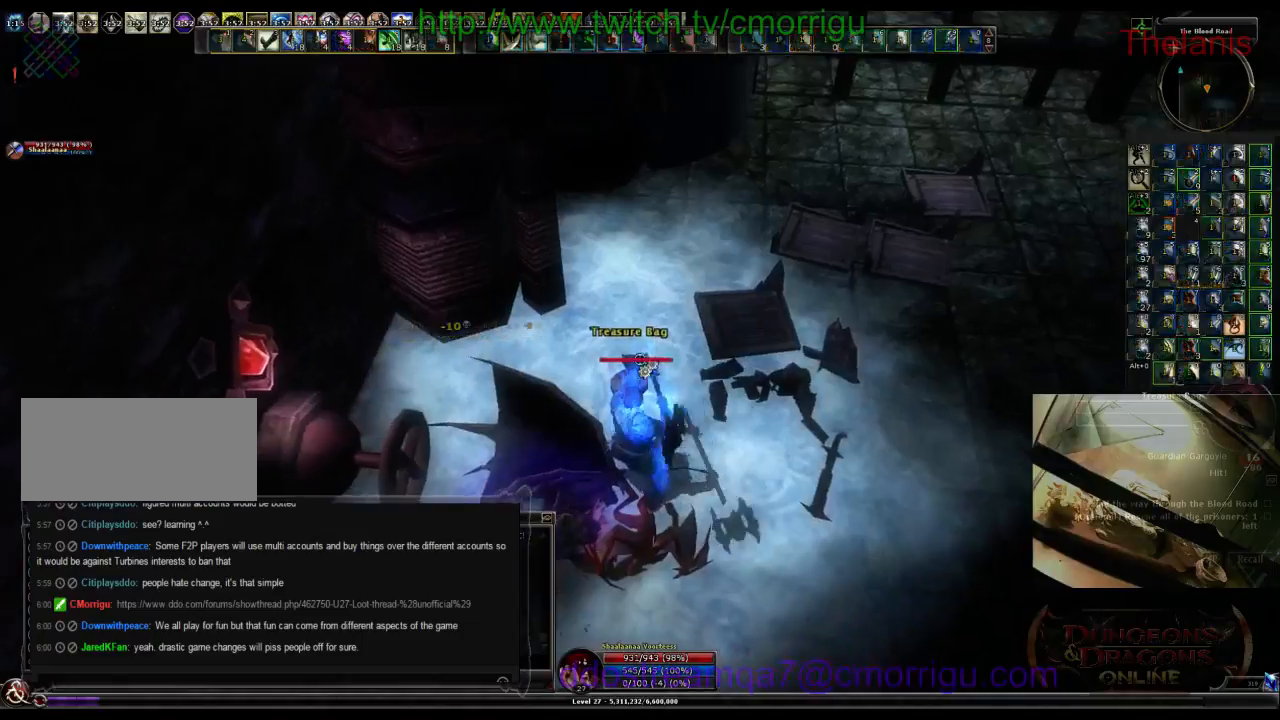
{"keys": []}
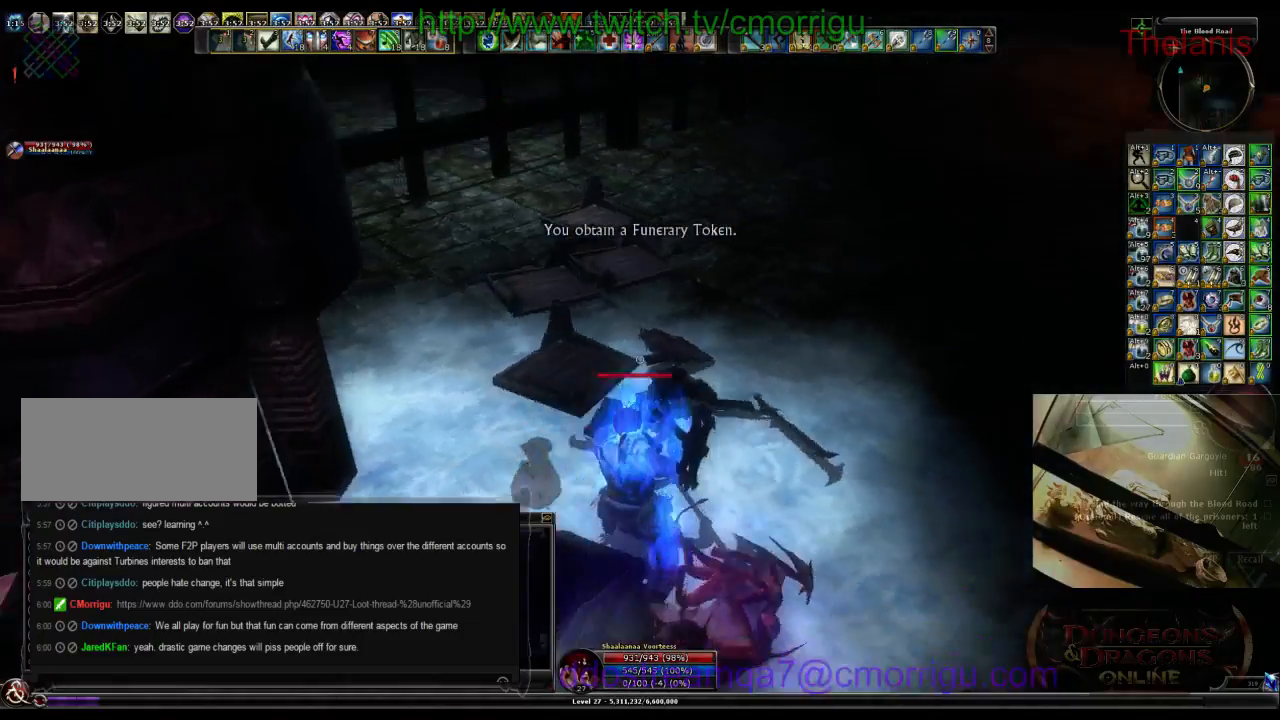
{"keys": ["w"], "events": [[67, "w", "down"]]}
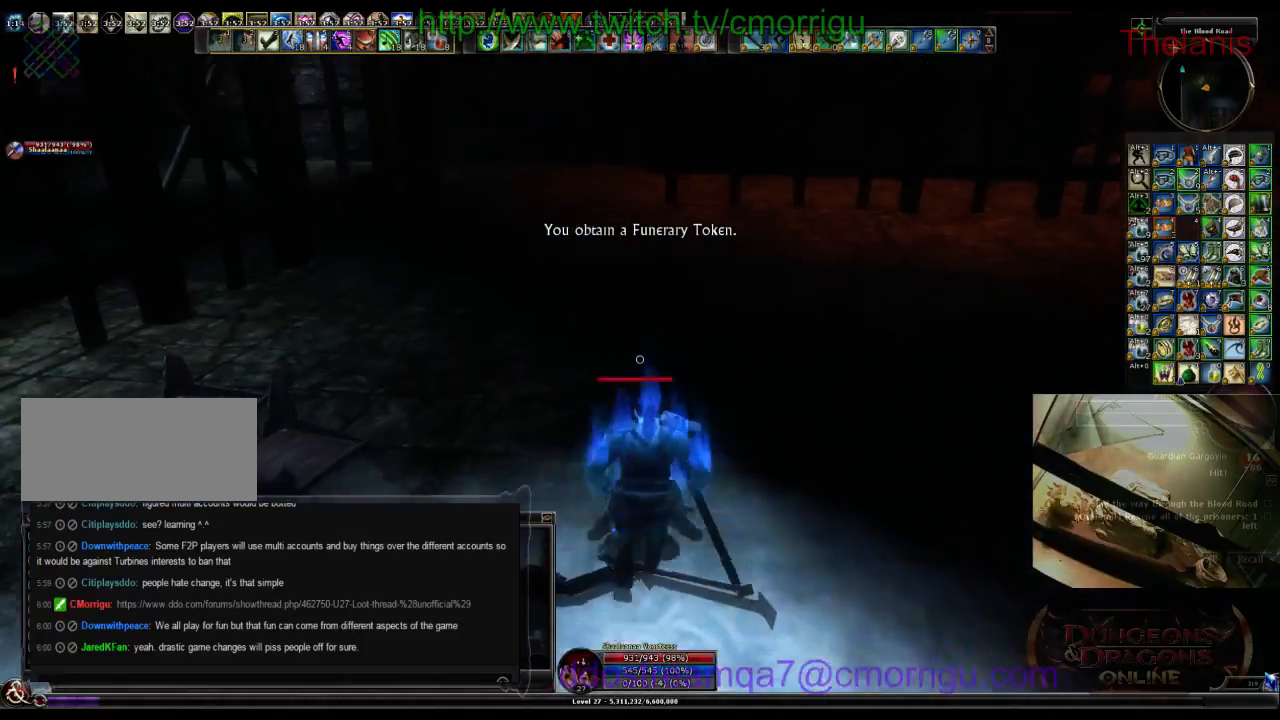
{"keys": ["w"], "events": []}
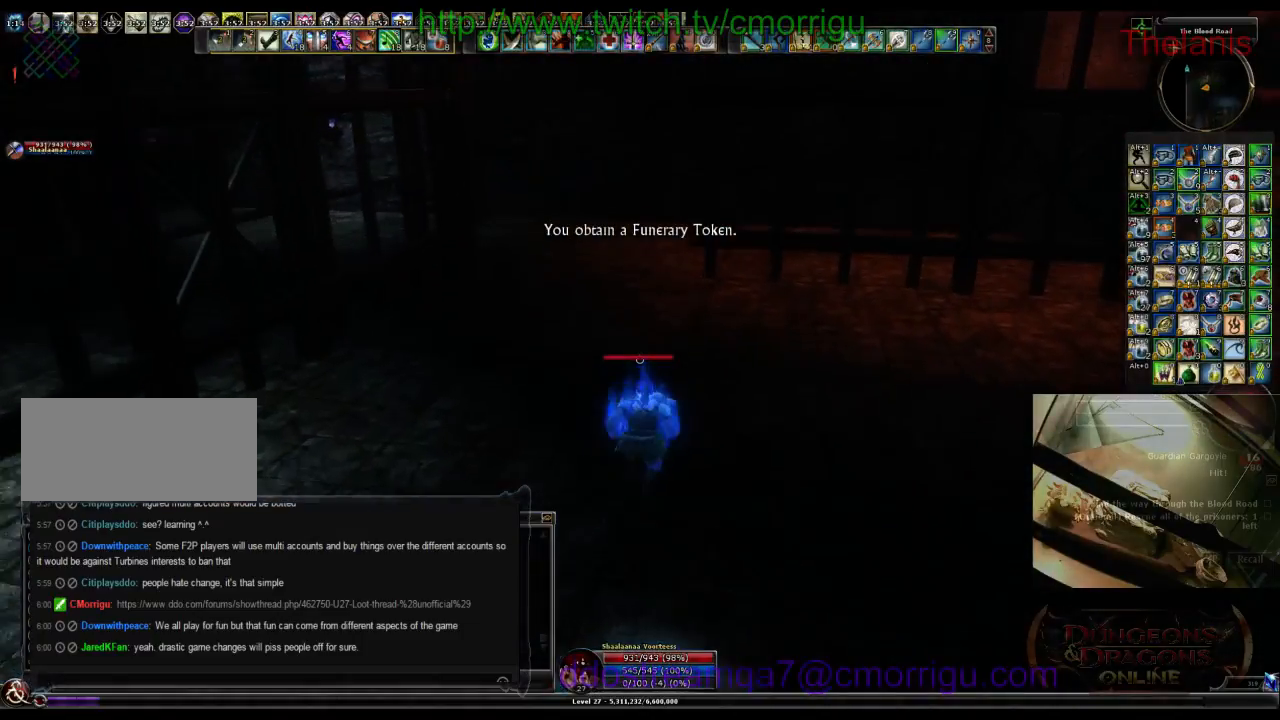
{"keys": ["w"], "events": []}
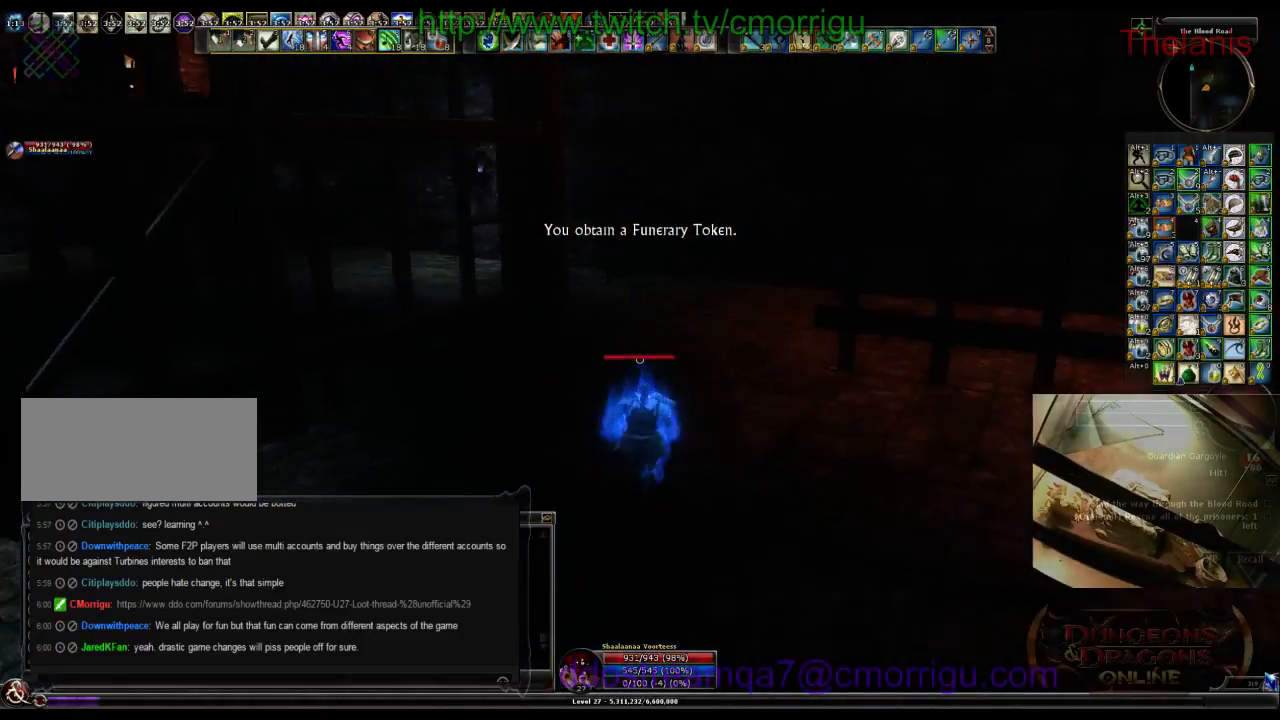
{"keys": ["d", "w"], "events": [[400, "d", "down"]]}
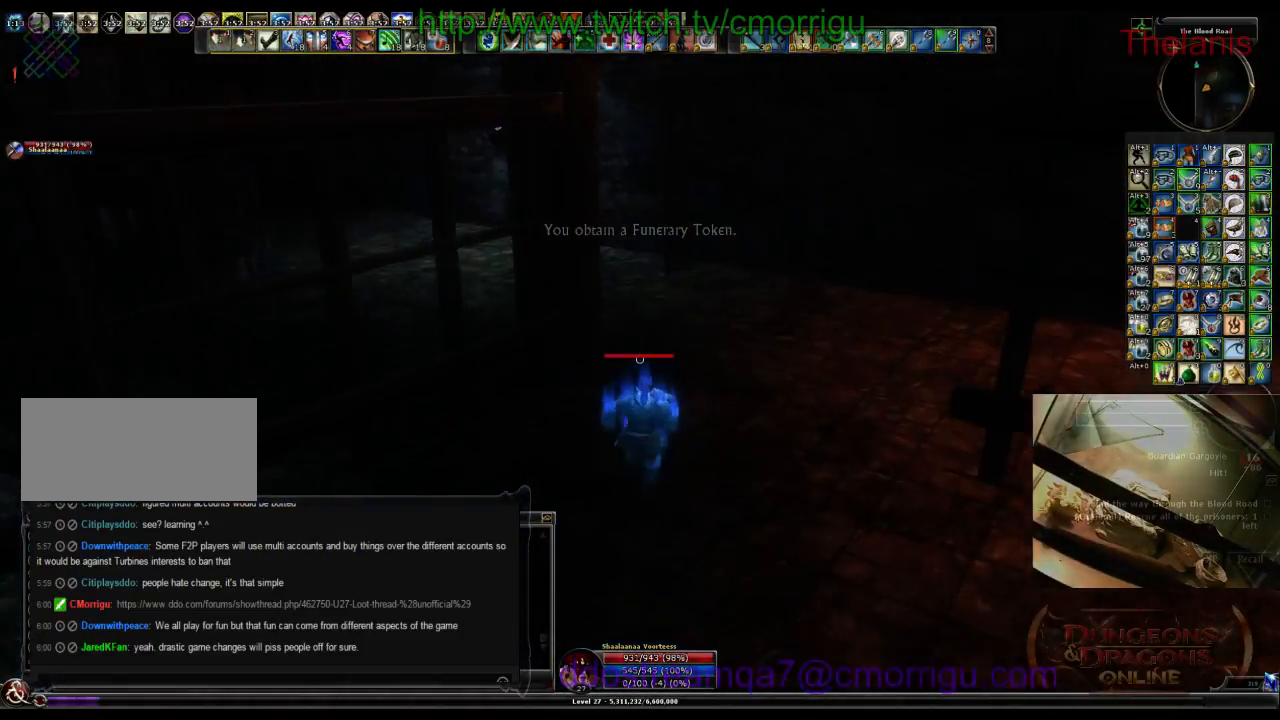
{"keys": ["w"], "events": [[100, "d", "up"]]}
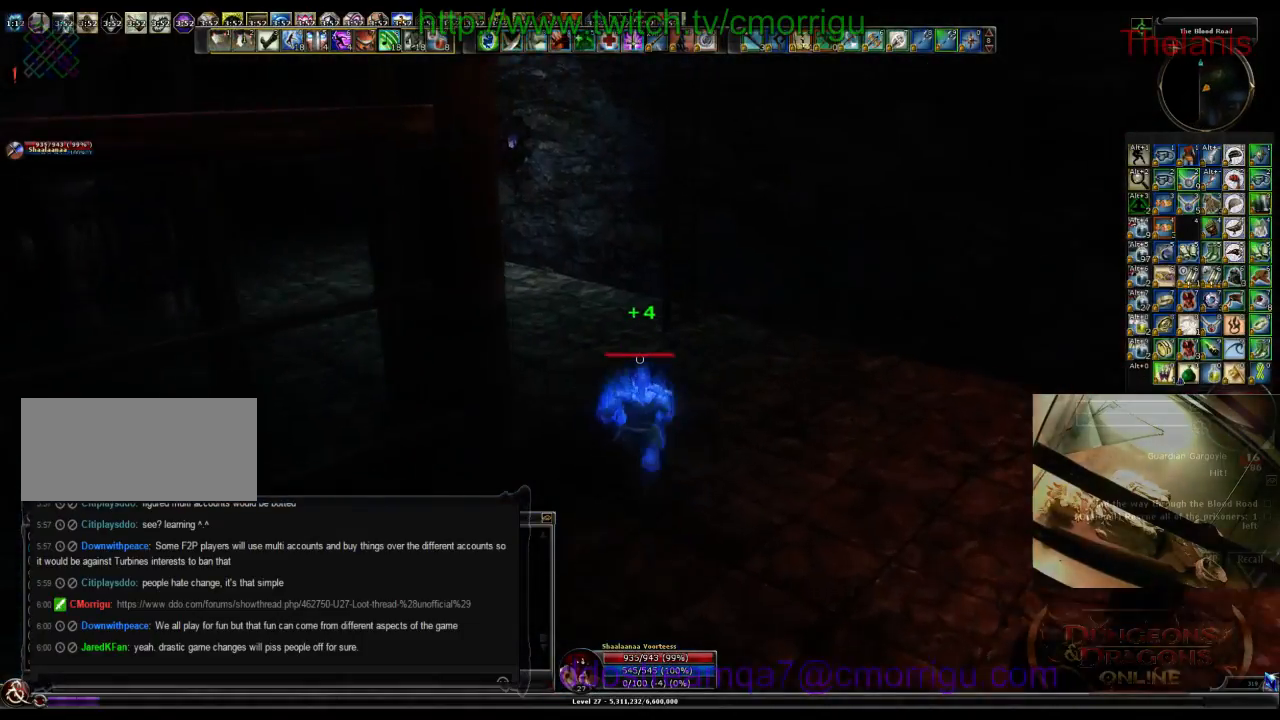
{"keys": ["w"], "events": []}
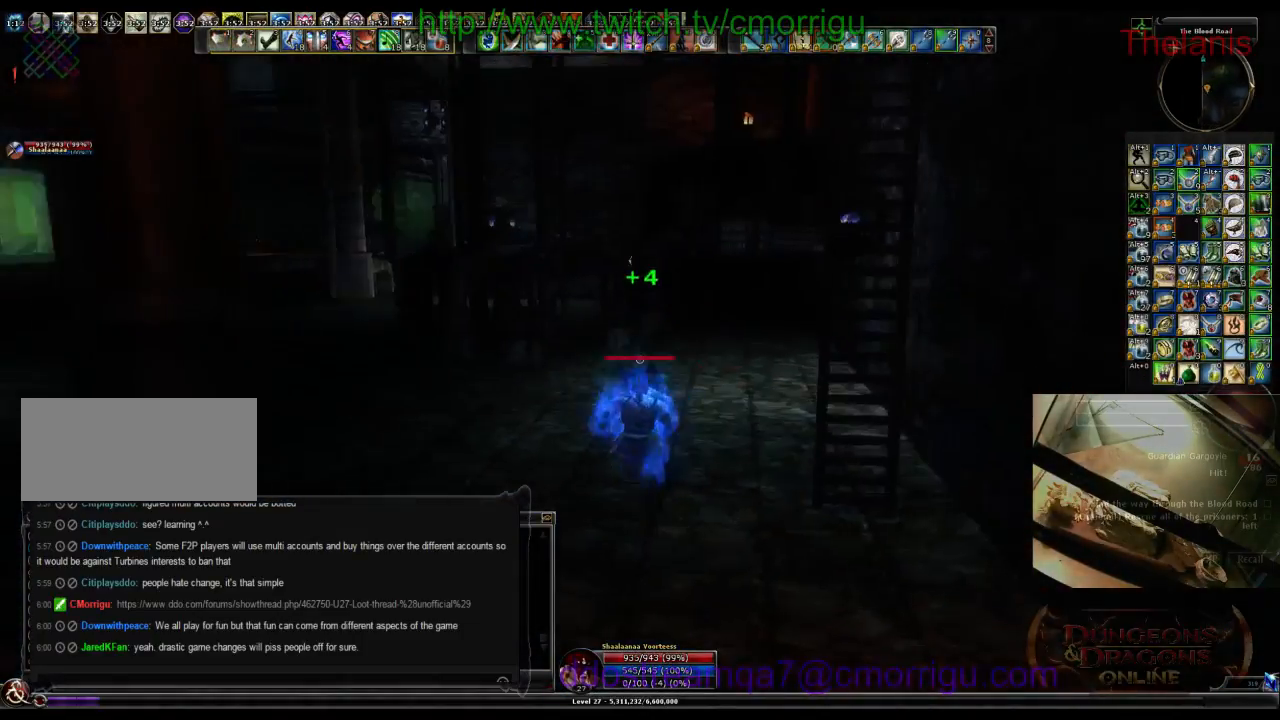
{"keys": ["w"], "events": []}
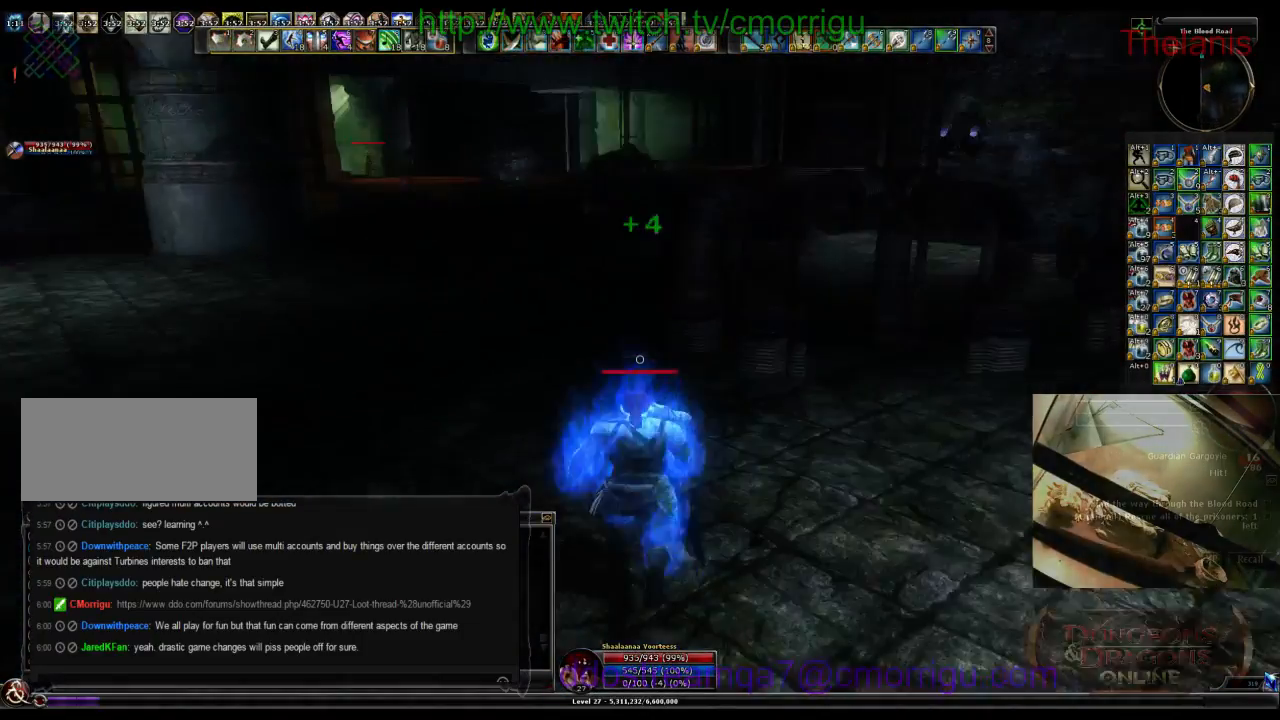
{"keys": ["w"], "events": []}
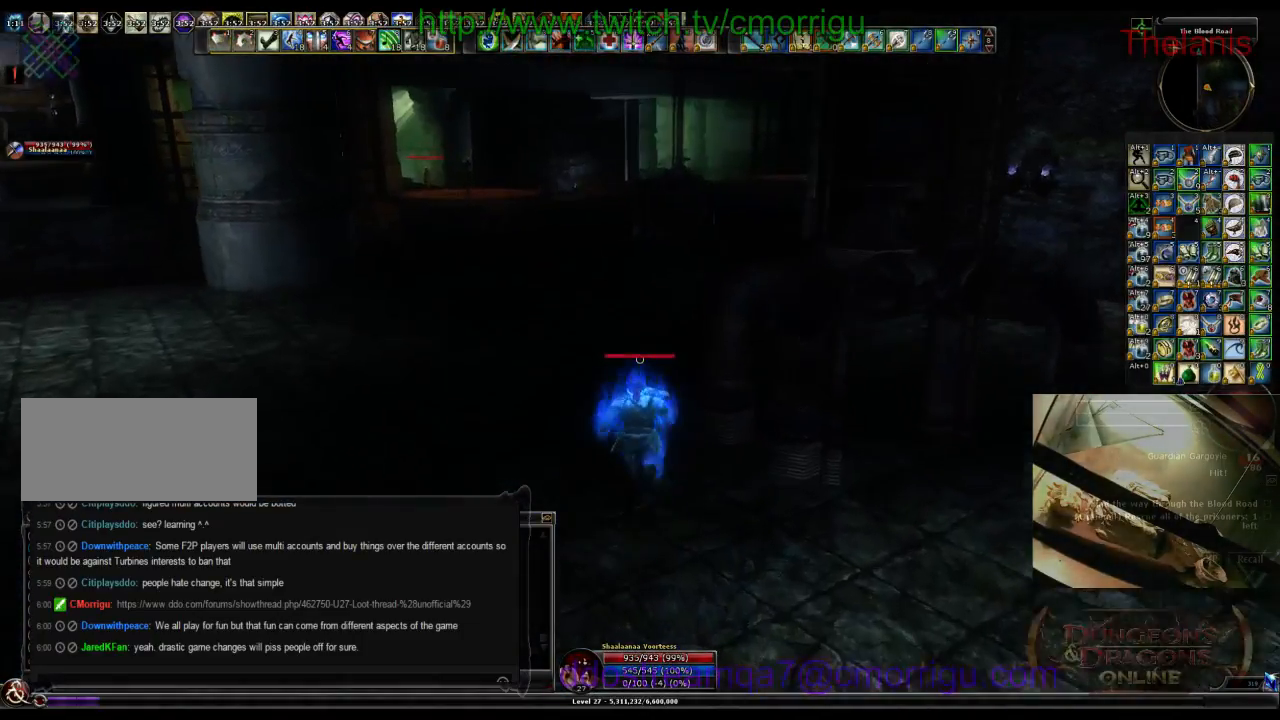
{"keys": ["w"], "events": []}
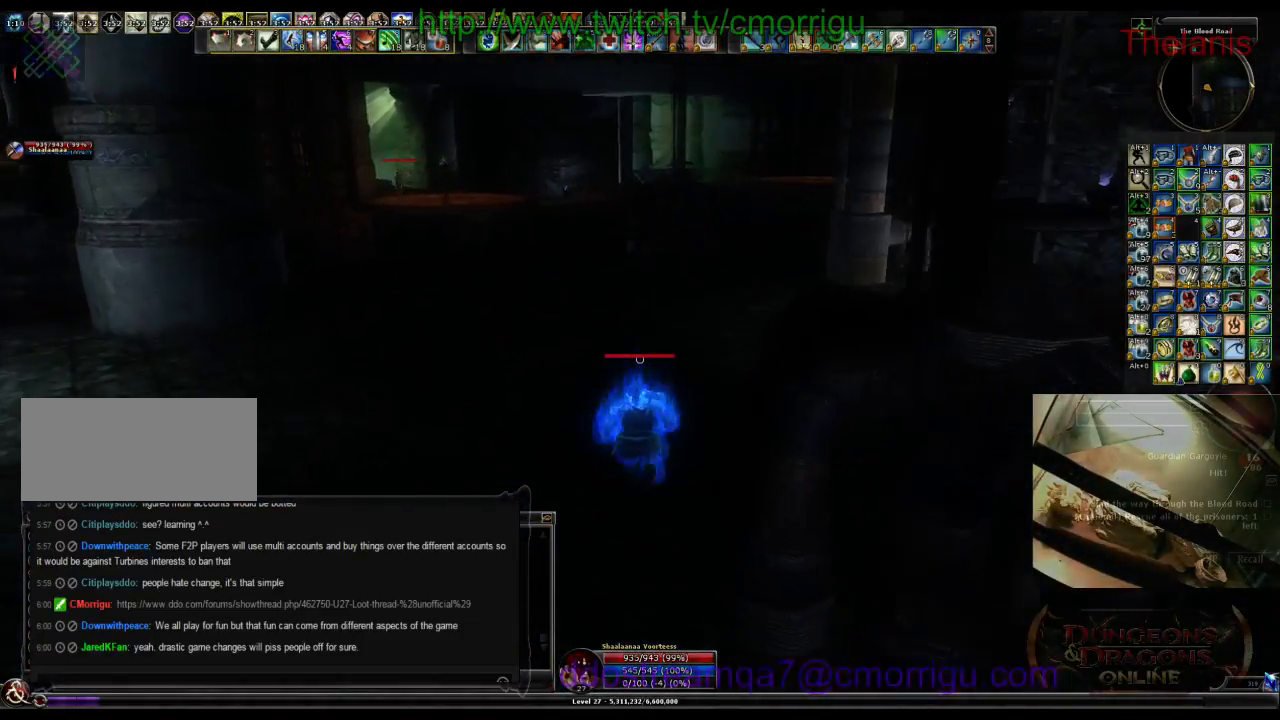
{"keys": ["w"], "events": []}
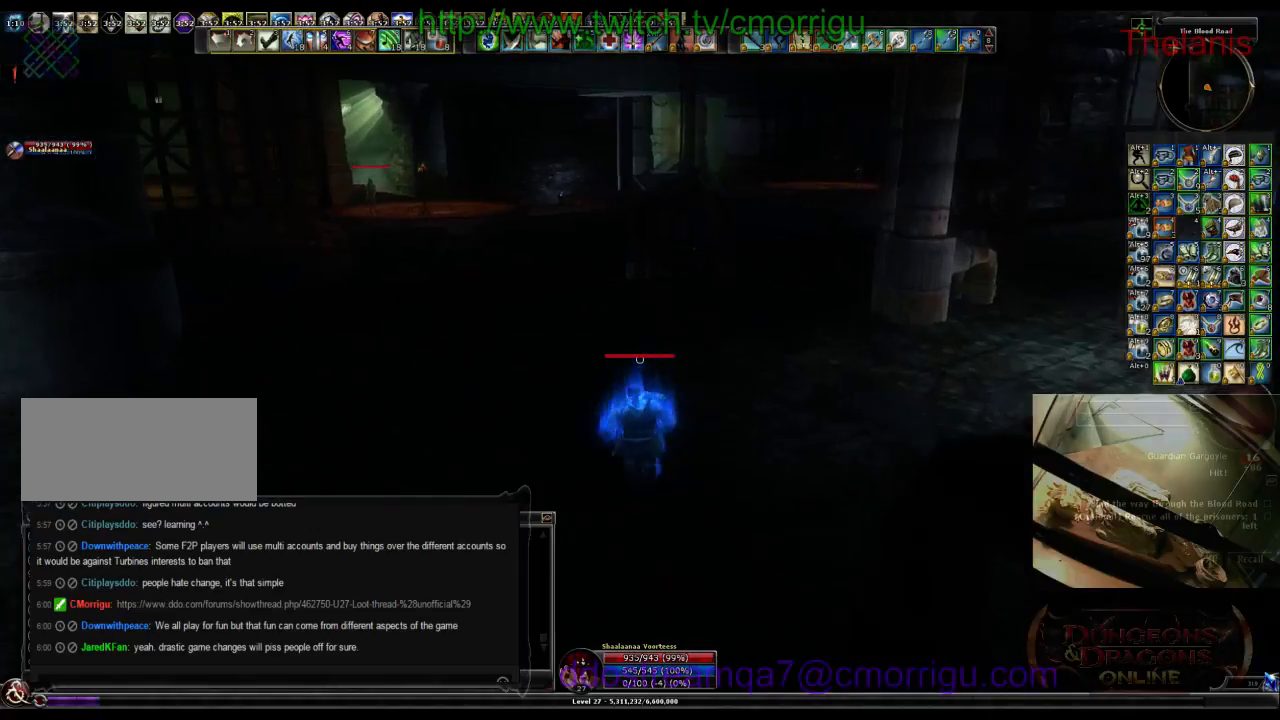
{"keys": ["w"], "events": []}
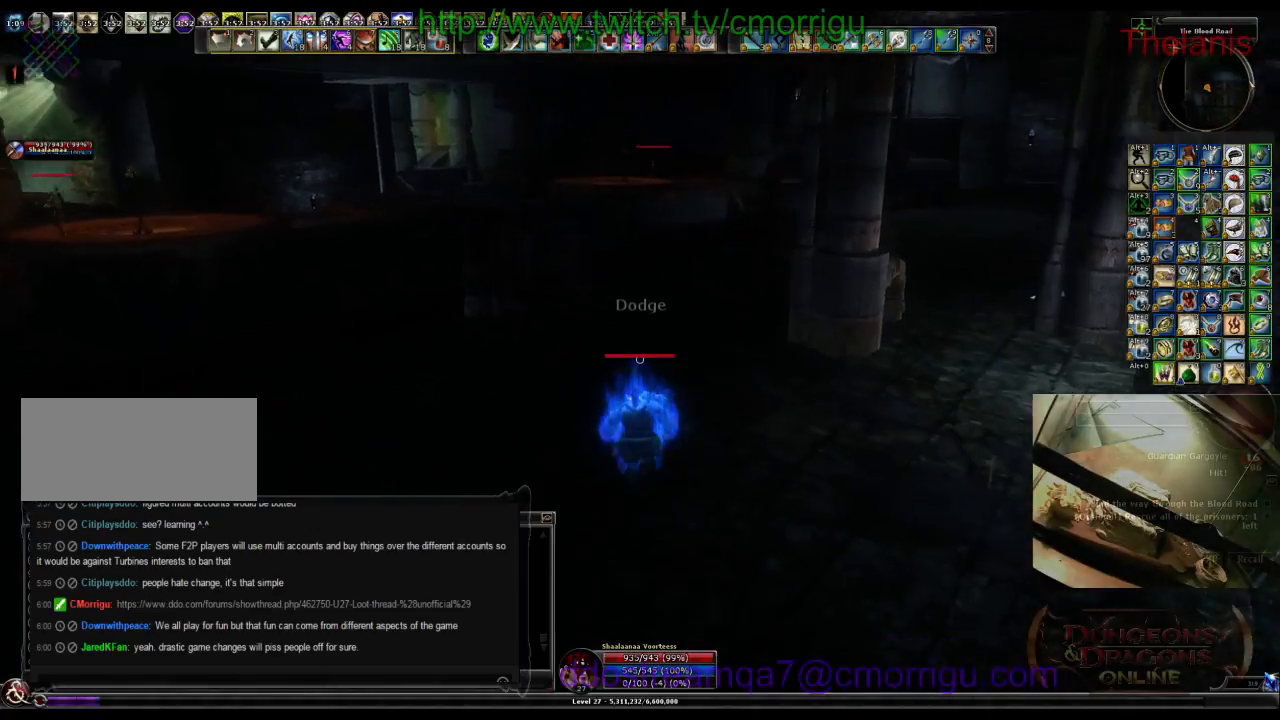
{"keys": ["w"], "events": []}
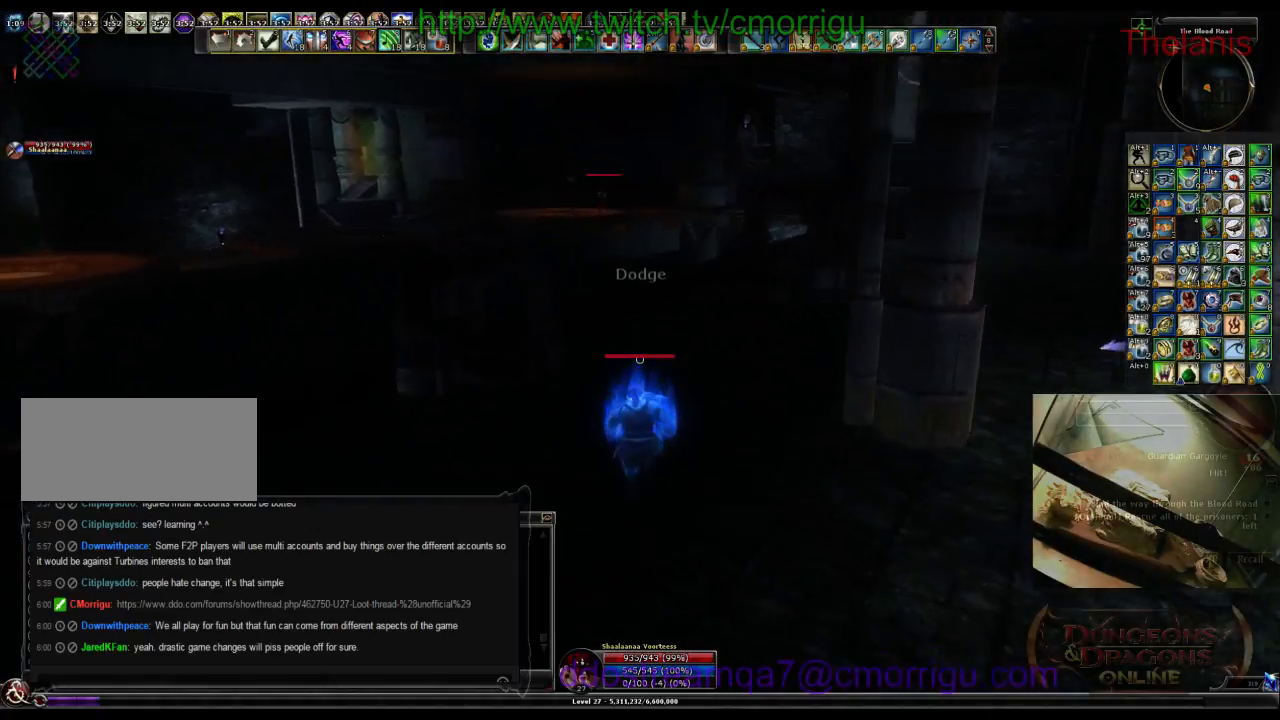
{"keys": ["w"], "events": []}
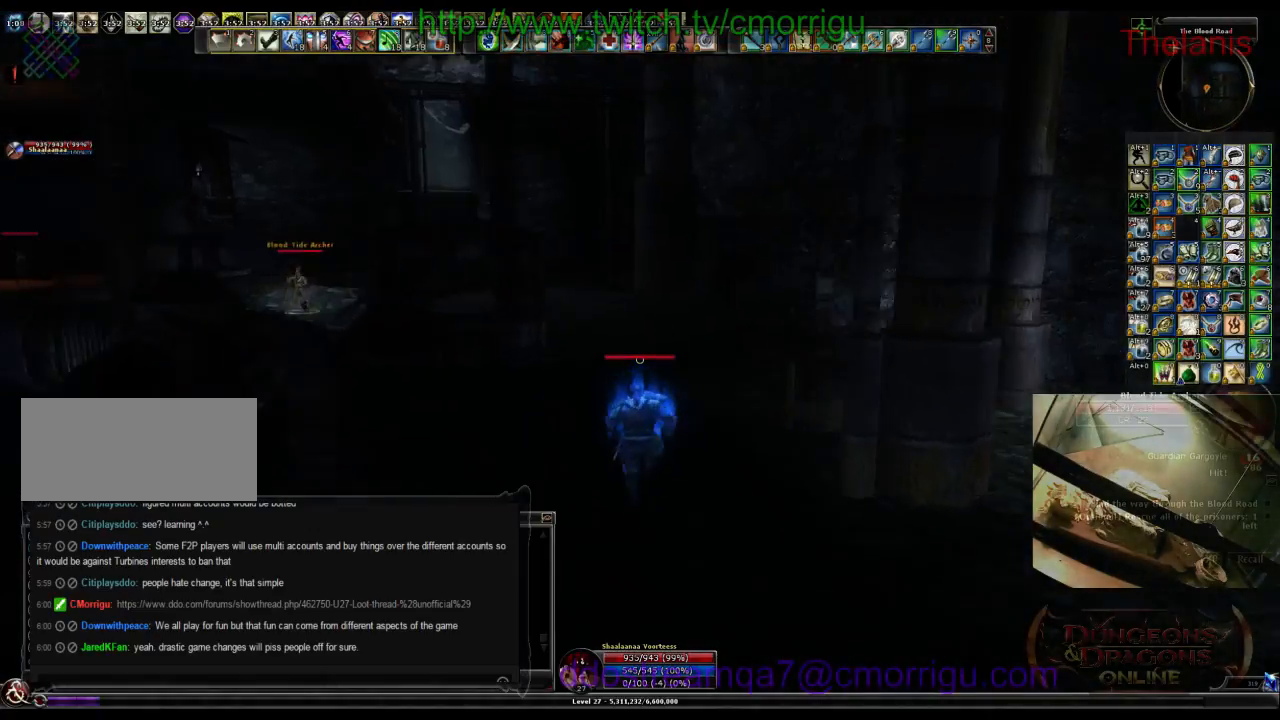
{"keys": ["w"], "events": [[134, "a", "down"], [500, "a", "up"]]}
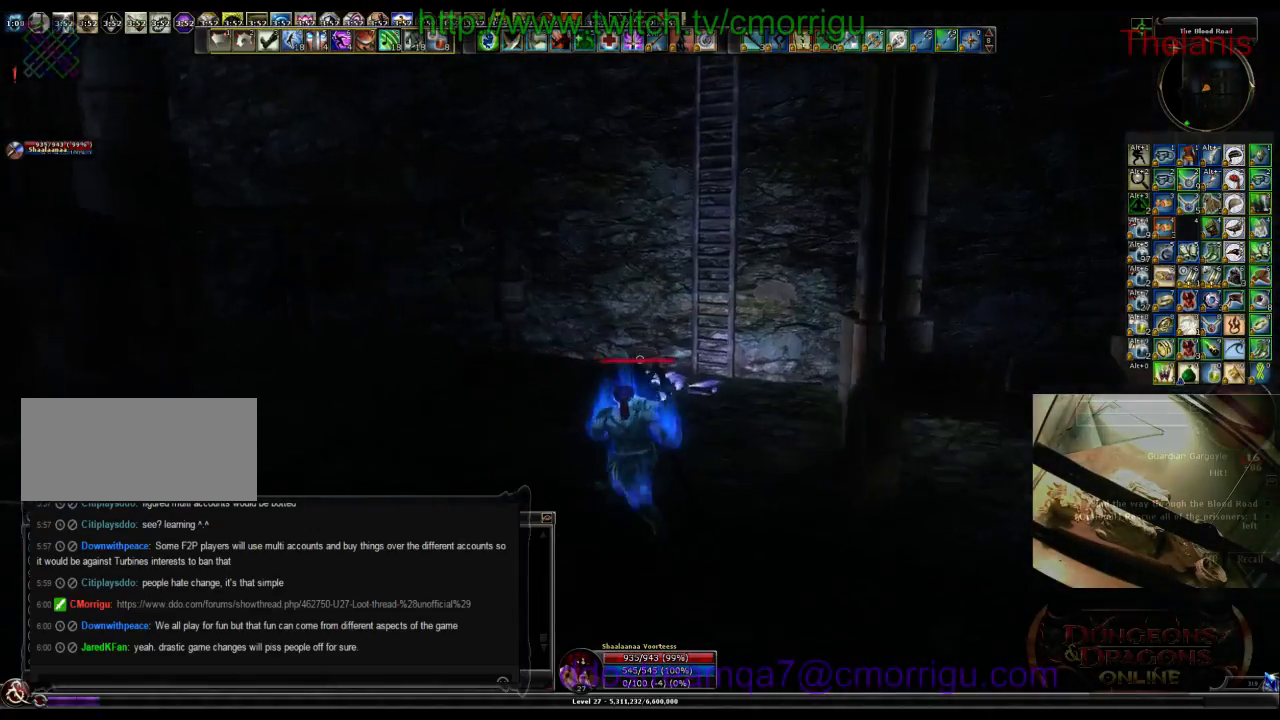
{"keys": ["space", "w"], "events": [[400, "space", "down"]]}
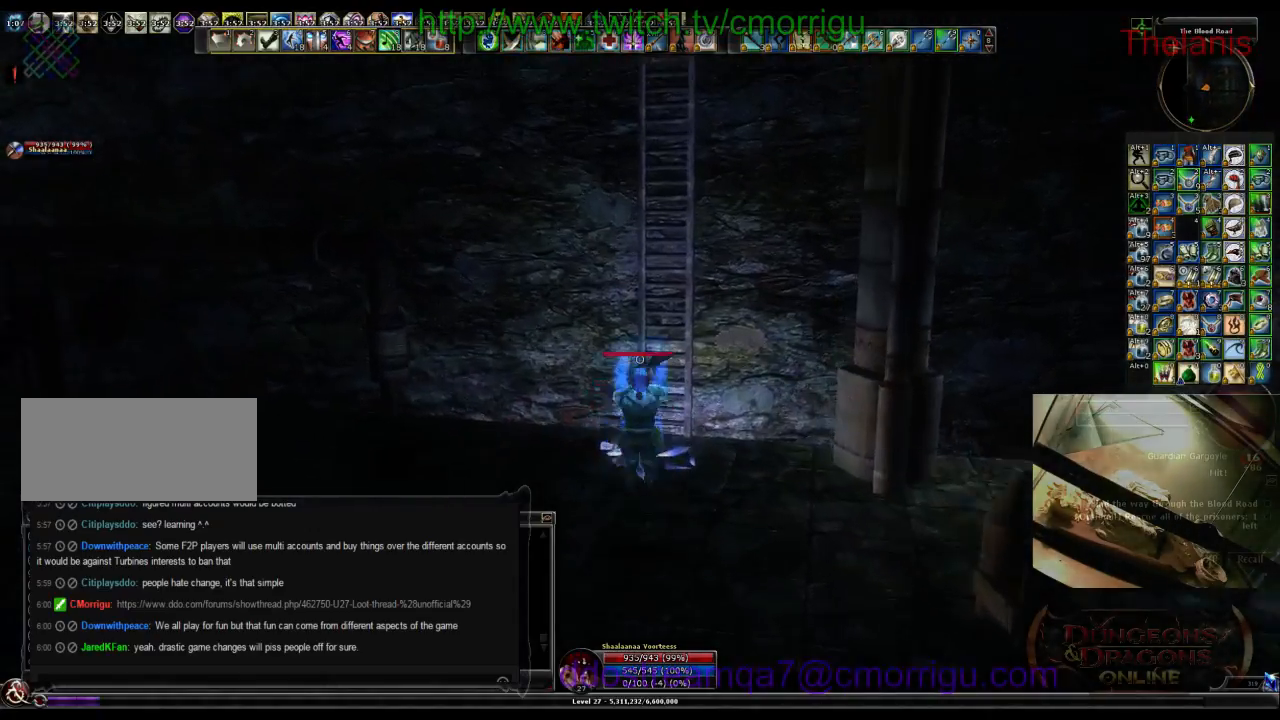
{"keys": ["w"], "events": [[100, "space", "up"]]}